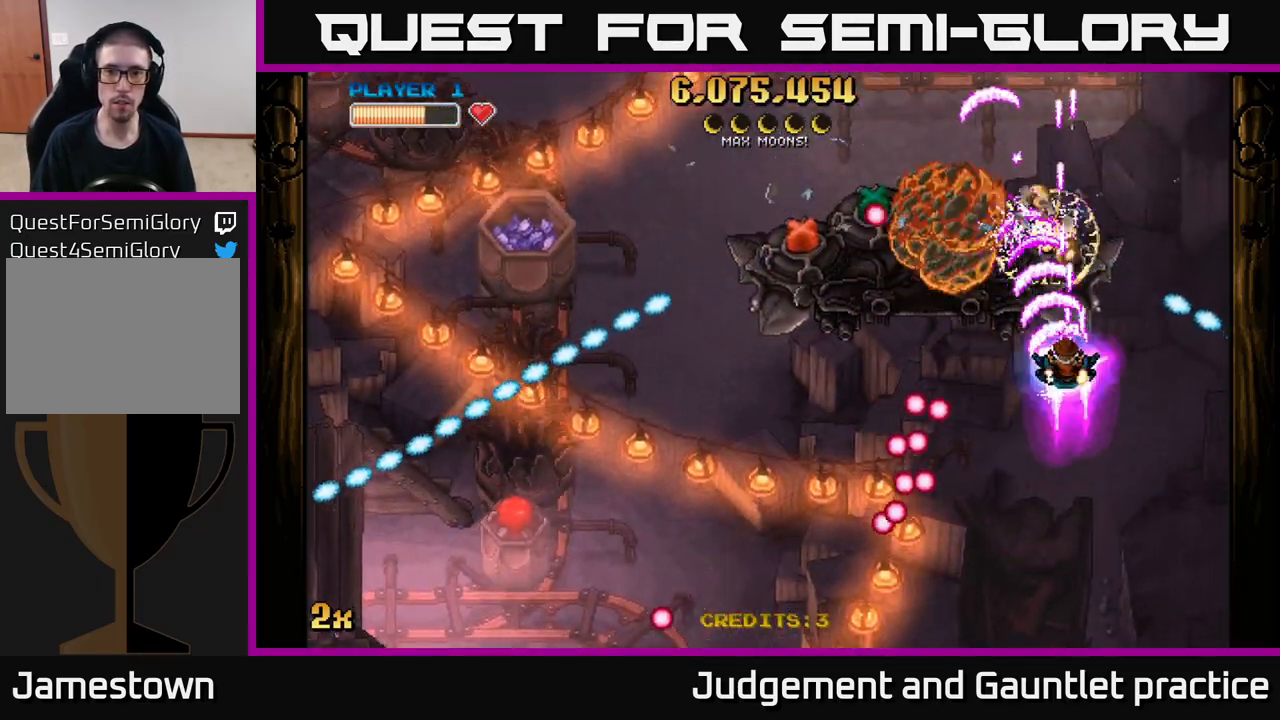
Gameplay with a controller (Xbox layout); each line is a JSON object with the inputs held at the frame after it. "events" lists button and stick changes between this image and that frame as [ms after this image, input, new state], when the widget could be followed in between. Not read: right_stick.
{"buttons": [], "left_stick": "down-left", "events": [[100, "left_stick", "down"], [250, "left_stick", "down-left"], [300, "A", "up"]]}
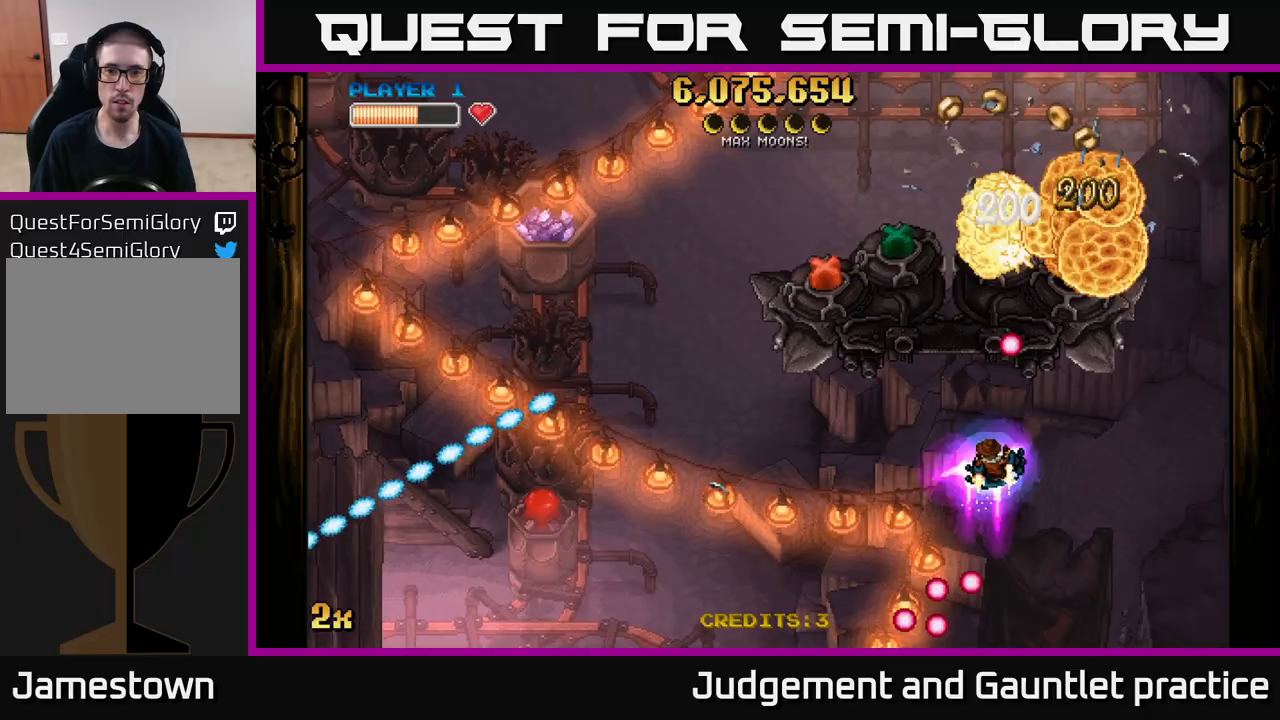
{"buttons": ["A"], "left_stick": "down-left", "events": [[133, "left_stick", "left"], [367, "left_stick", "down-left"], [383, "A", "down"]]}
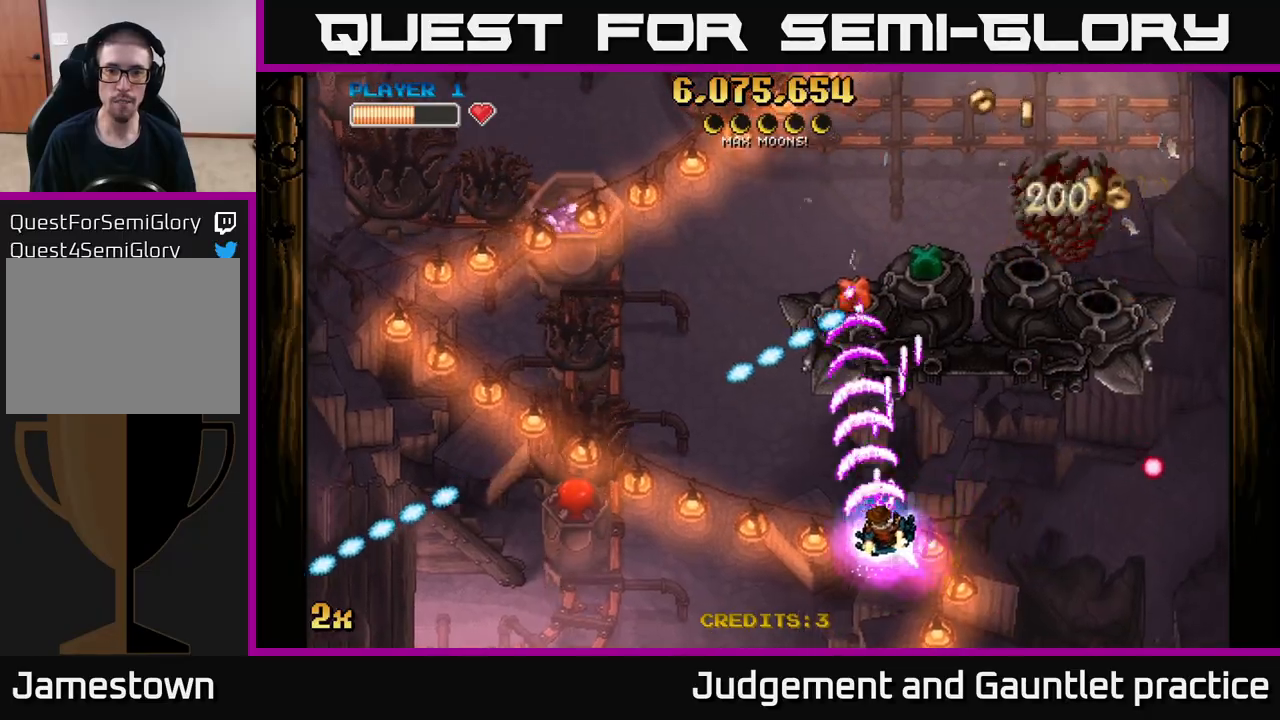
{"buttons": ["A"], "left_stick": "left", "events": [[33, "left_stick", "down-right"], [83, "left_stick", "right"], [500, "left_stick", "left"]]}
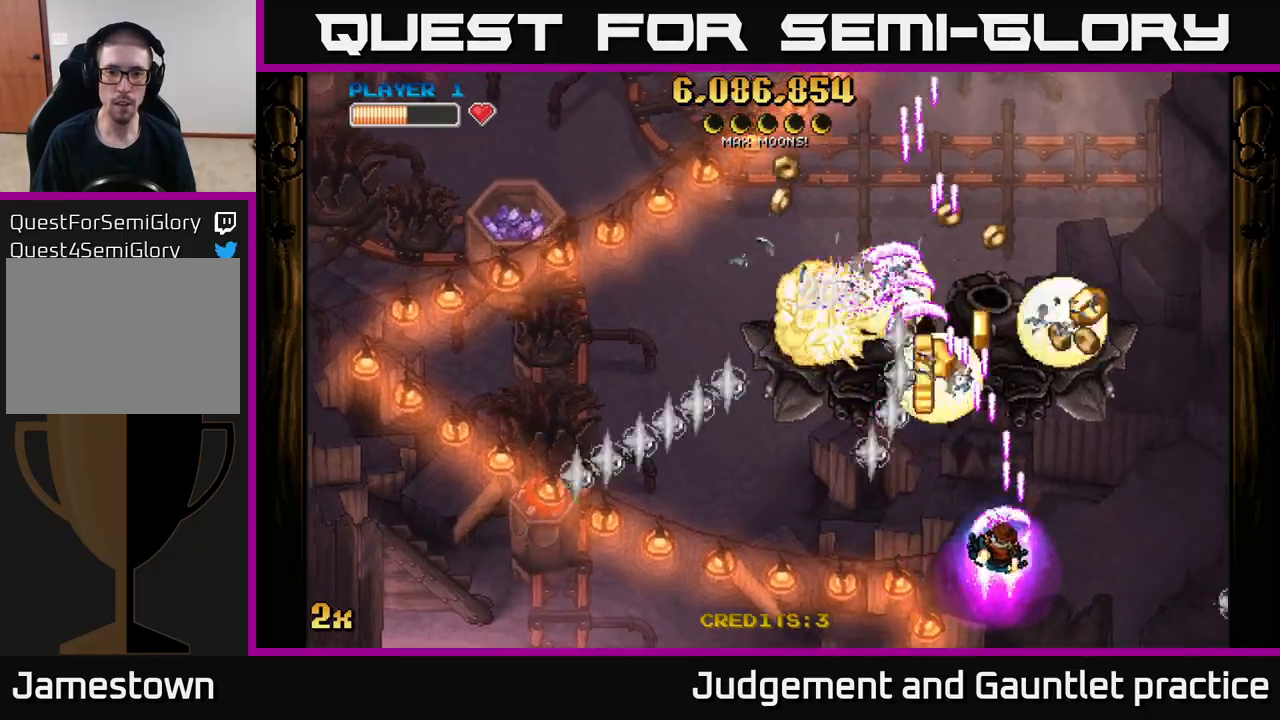
{"buttons": ["A"], "left_stick": "up", "events": [[33, "X", "down"], [117, "X", "up"], [167, "left_stick", "right"], [400, "left_stick", "up"]]}
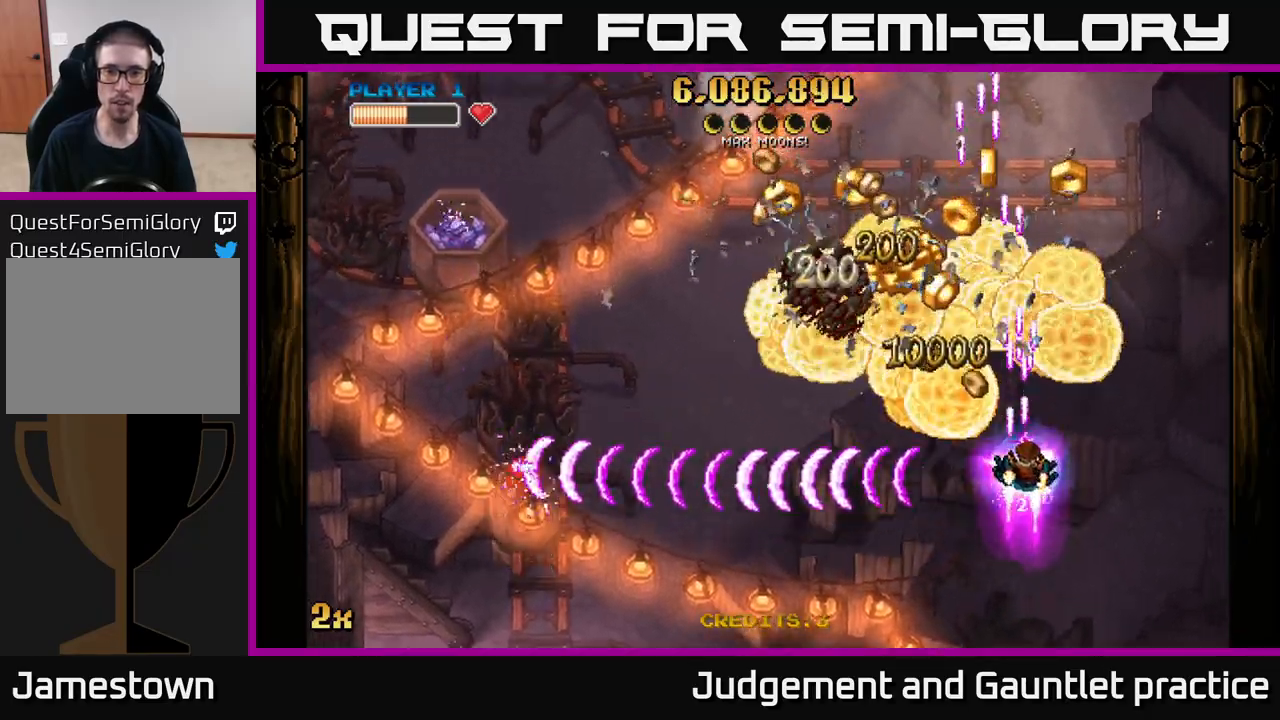
{"buttons": ["A"], "left_stick": "up-left", "events": [[250, "left_stick", "up-left"]]}
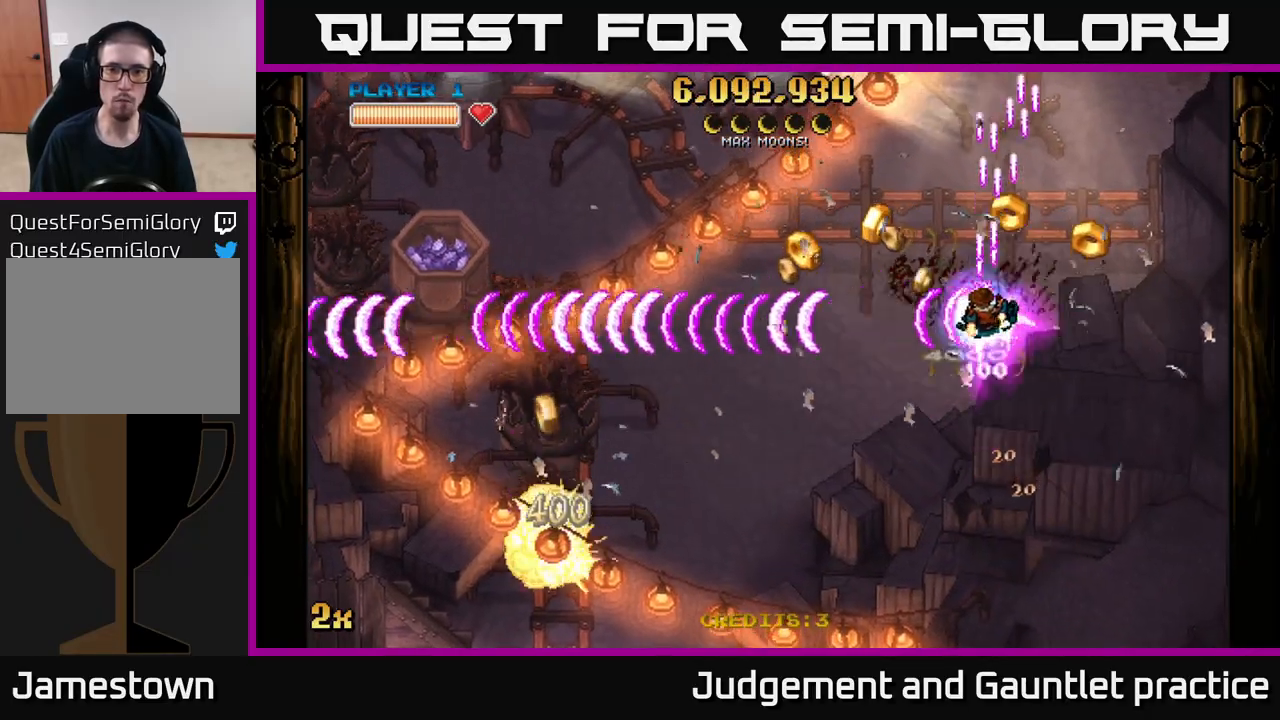
{"buttons": ["A"], "left_stick": "down-left", "events": [[183, "left_stick", "down-left"]]}
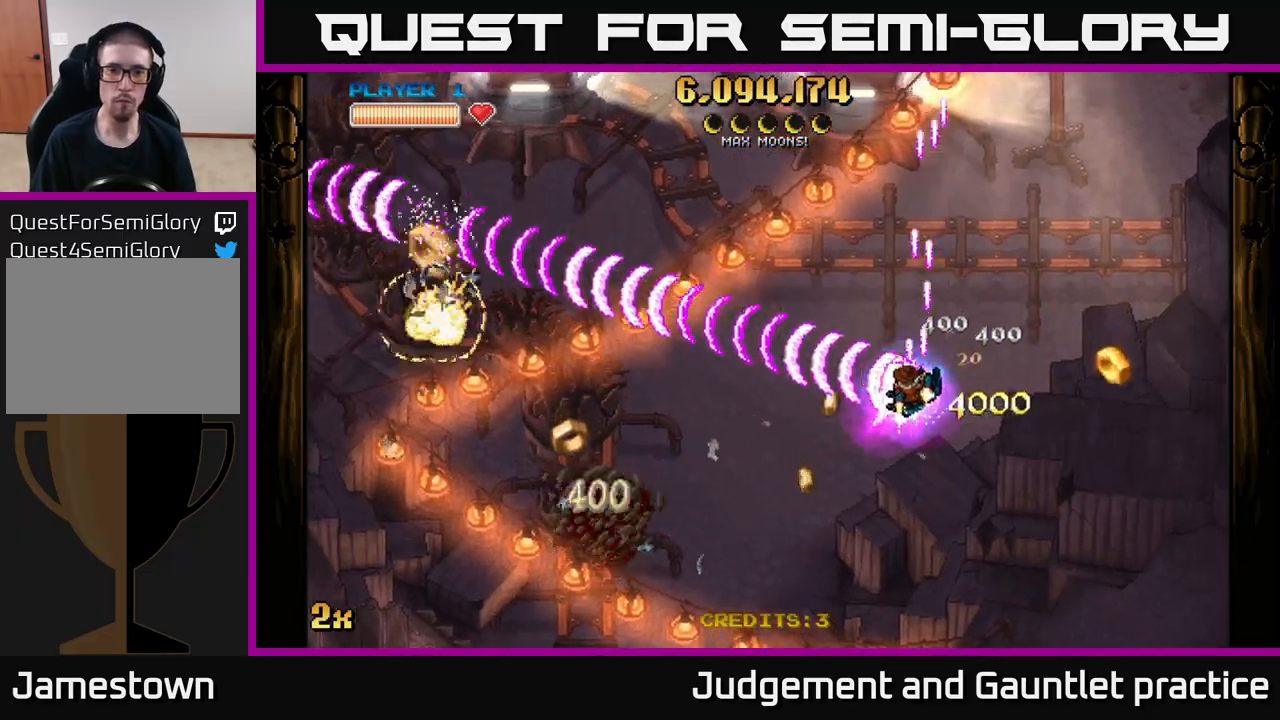
{"buttons": ["A", "X"], "left_stick": "up-left", "events": [[467, "X", "down"], [483, "left_stick", "up-left"]]}
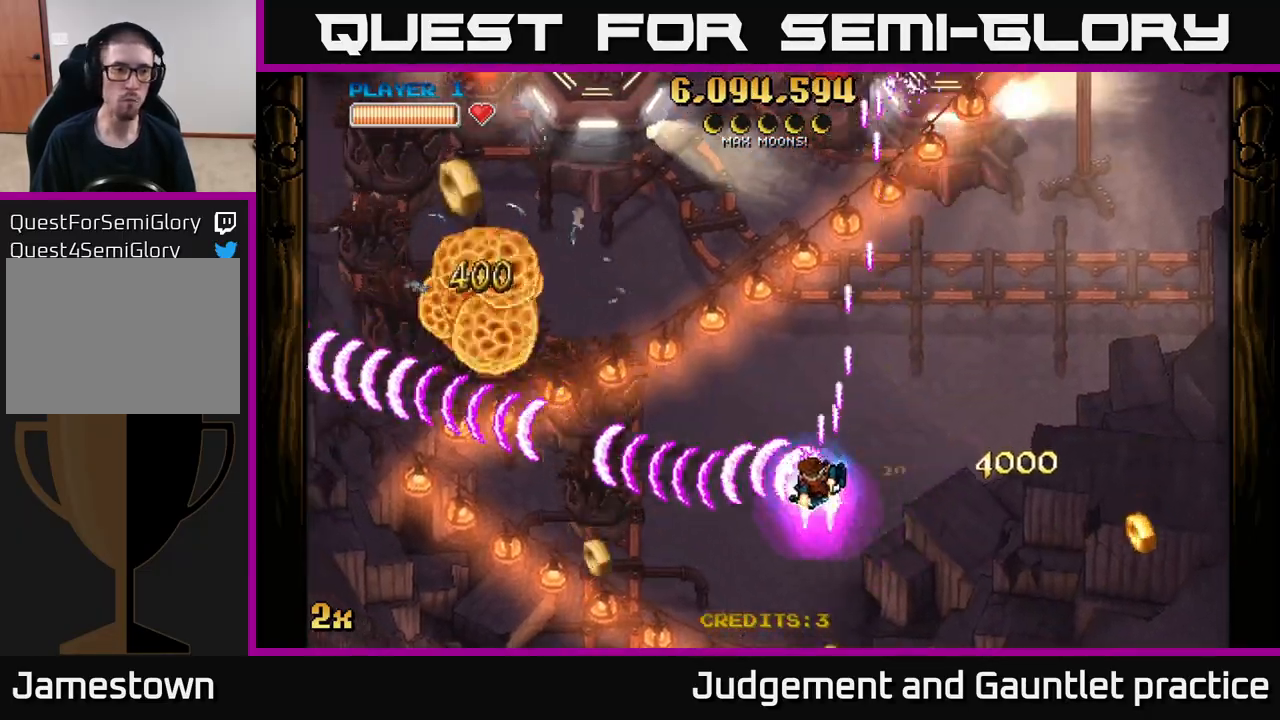
{"buttons": ["A"], "left_stick": "left", "events": [[83, "X", "up"], [200, "left_stick", "left"]]}
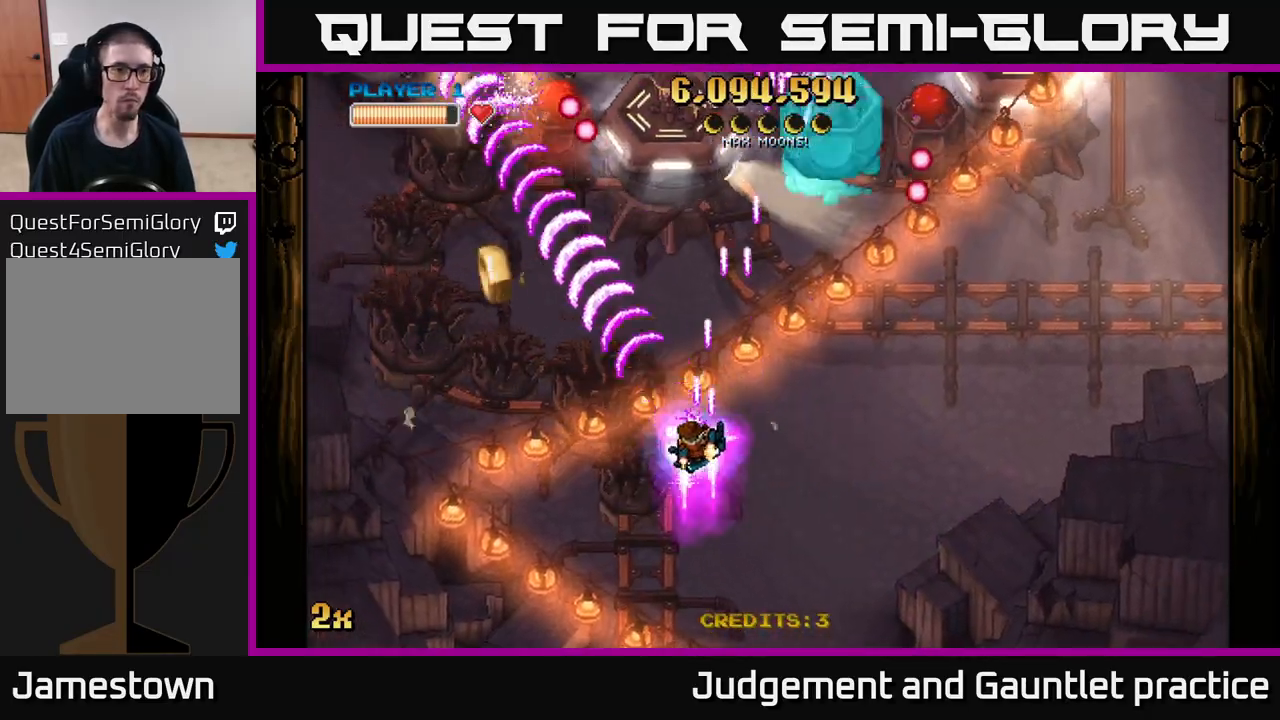
{"buttons": ["A"], "left_stick": "left", "events": [[50, "X", "down"], [67, "left_stick", "up"], [183, "X", "up"], [217, "left_stick", "left"]]}
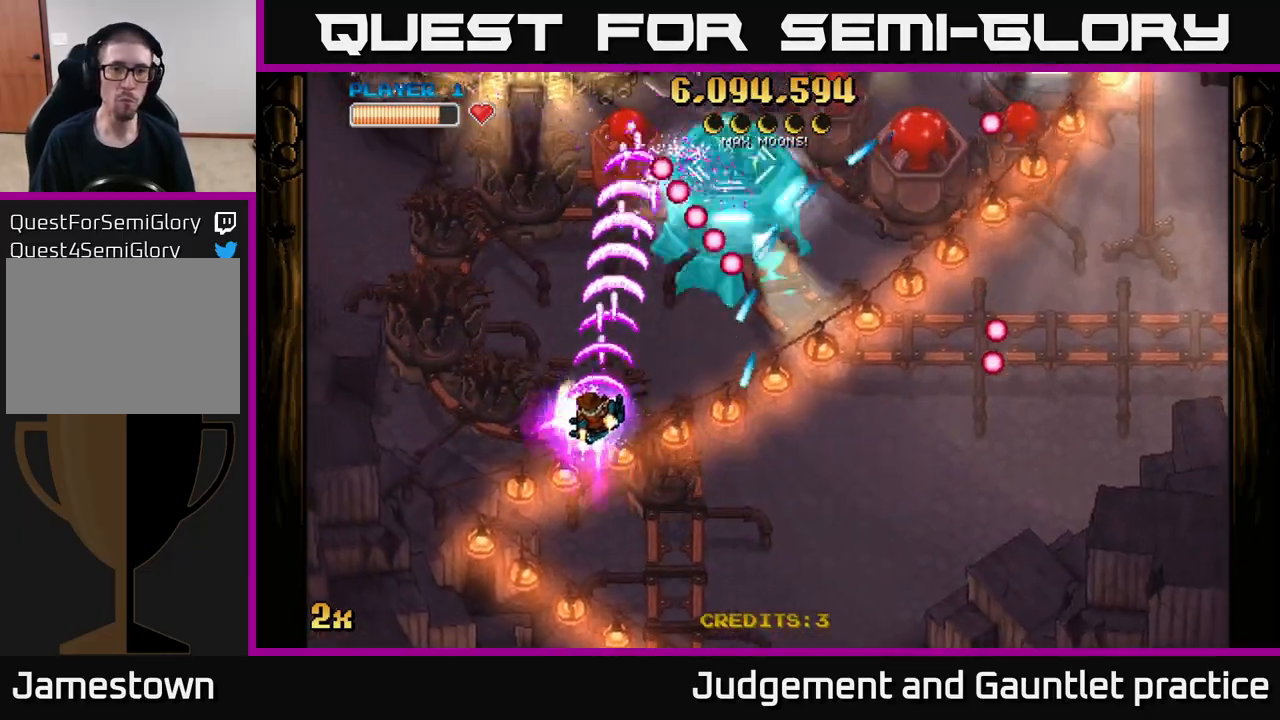
{"buttons": ["A"], "left_stick": "left", "events": [[200, "X", "down"], [233, "left_stick", "right"], [300, "X", "up"], [333, "left_stick", "up"], [400, "left_stick", "left"]]}
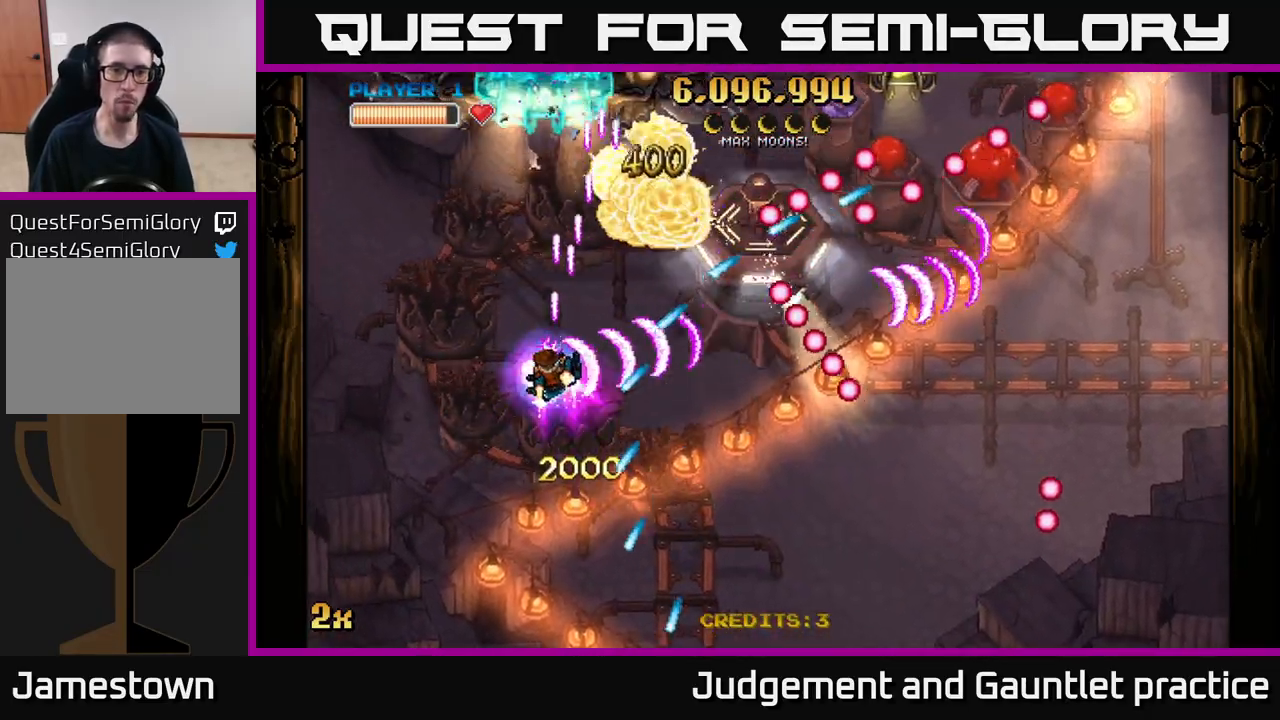
{"buttons": ["A"], "left_stick": "up-left", "events": [[83, "left_stick", "down-left"], [467, "left_stick", "up-left"]]}
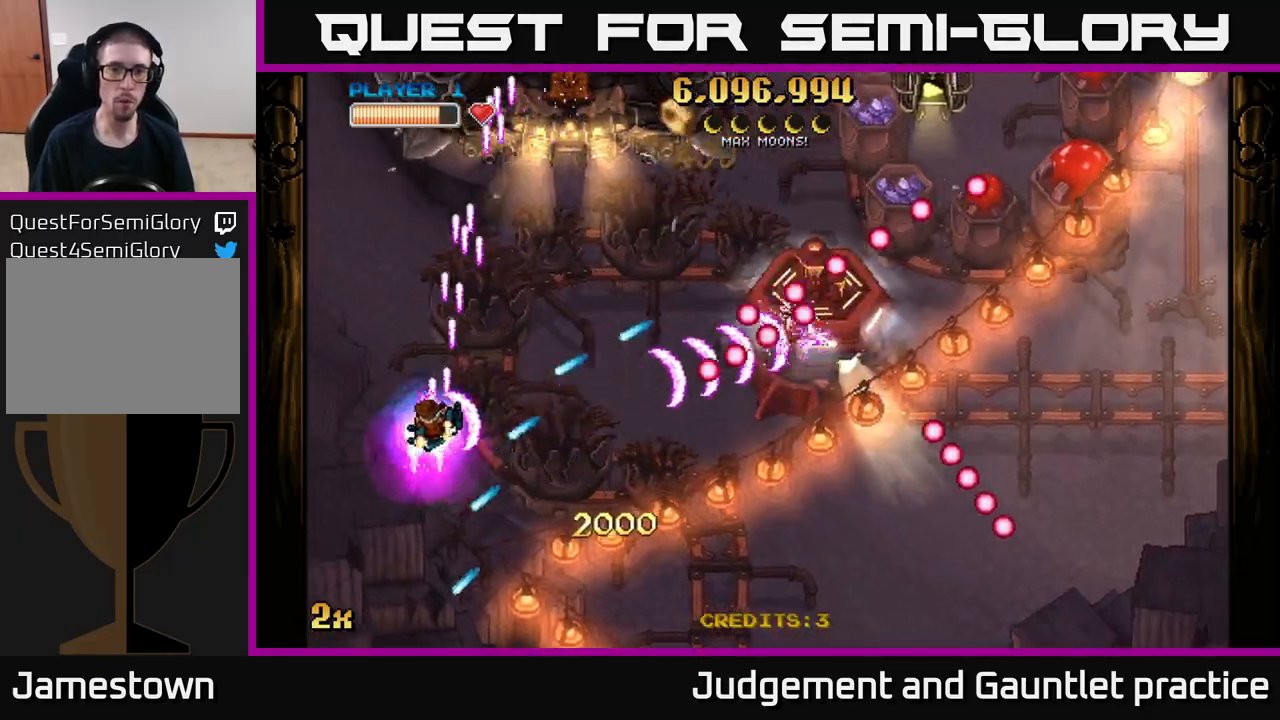
{"buttons": ["A"], "left_stick": "up-right", "events": [[233, "X", "down"], [233, "left_stick", "right"], [350, "X", "up"], [417, "left_stick", "up-right"]]}
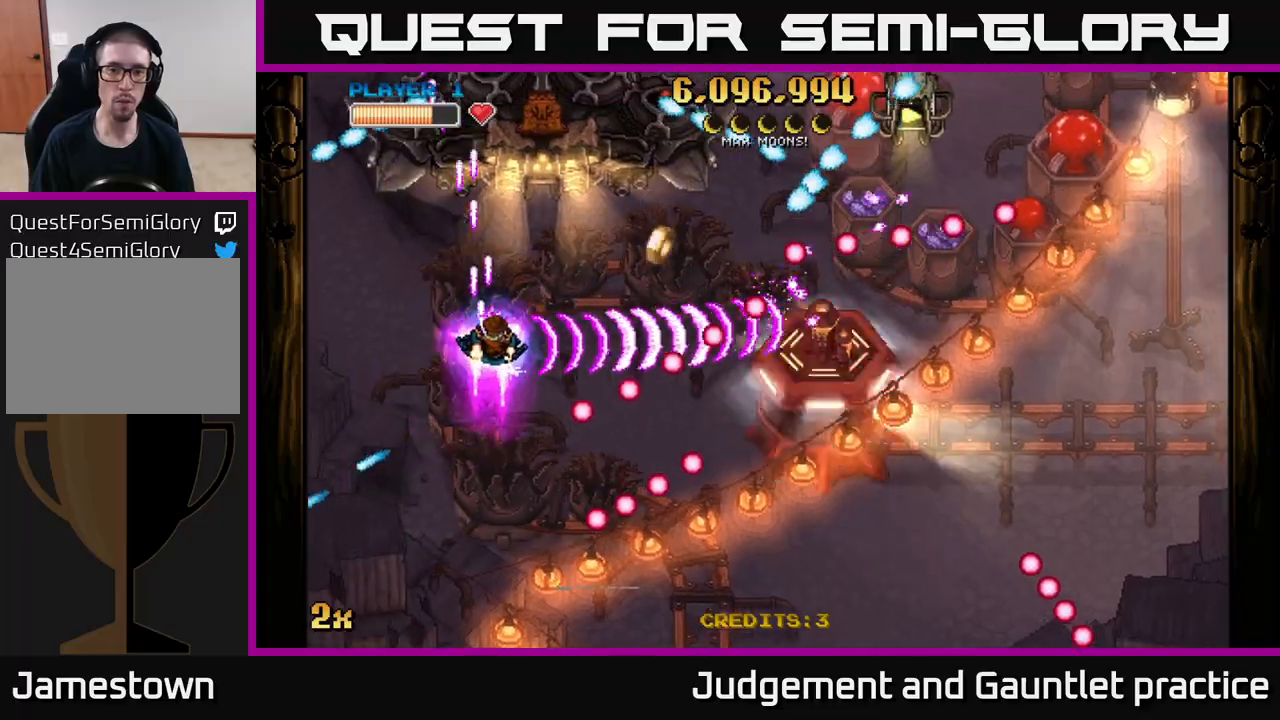
{"buttons": ["A"], "left_stick": "down-right", "events": [[33, "left_stick", "right"], [467, "left_stick", "down-right"]]}
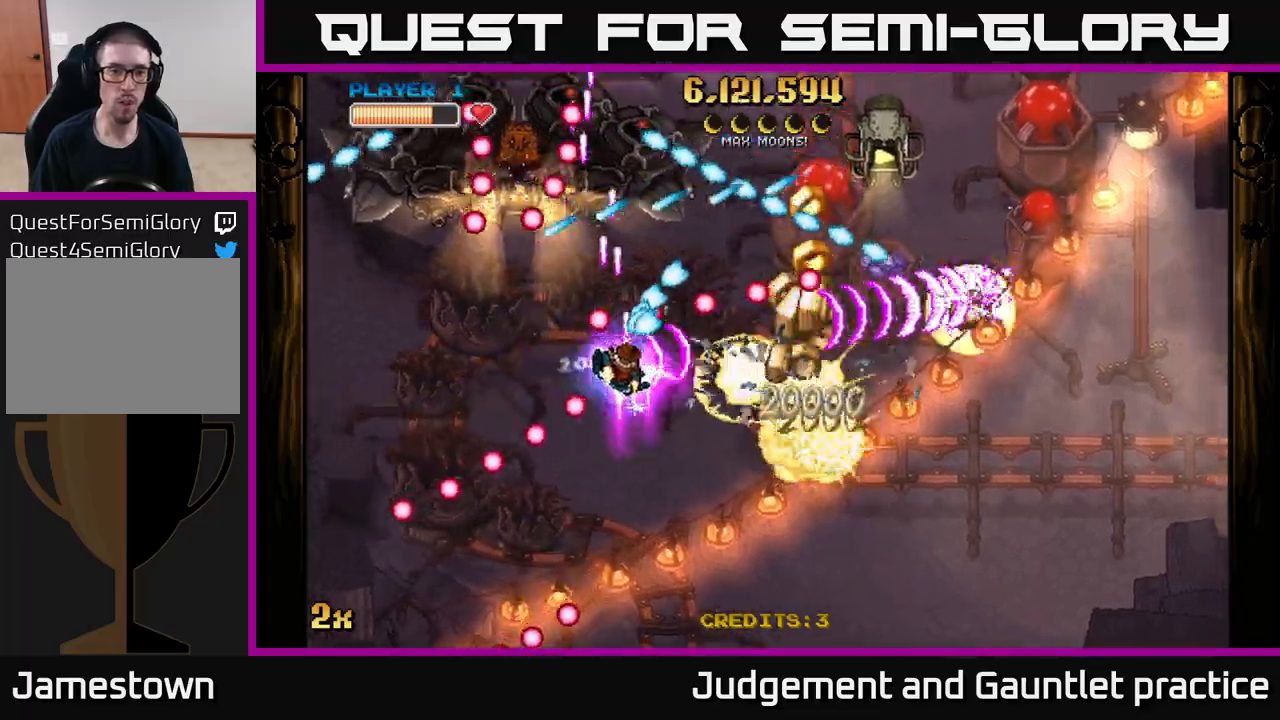
{"buttons": ["A", "X"], "left_stick": "up-right", "events": [[417, "X", "down"], [433, "left_stick", "up-right"]]}
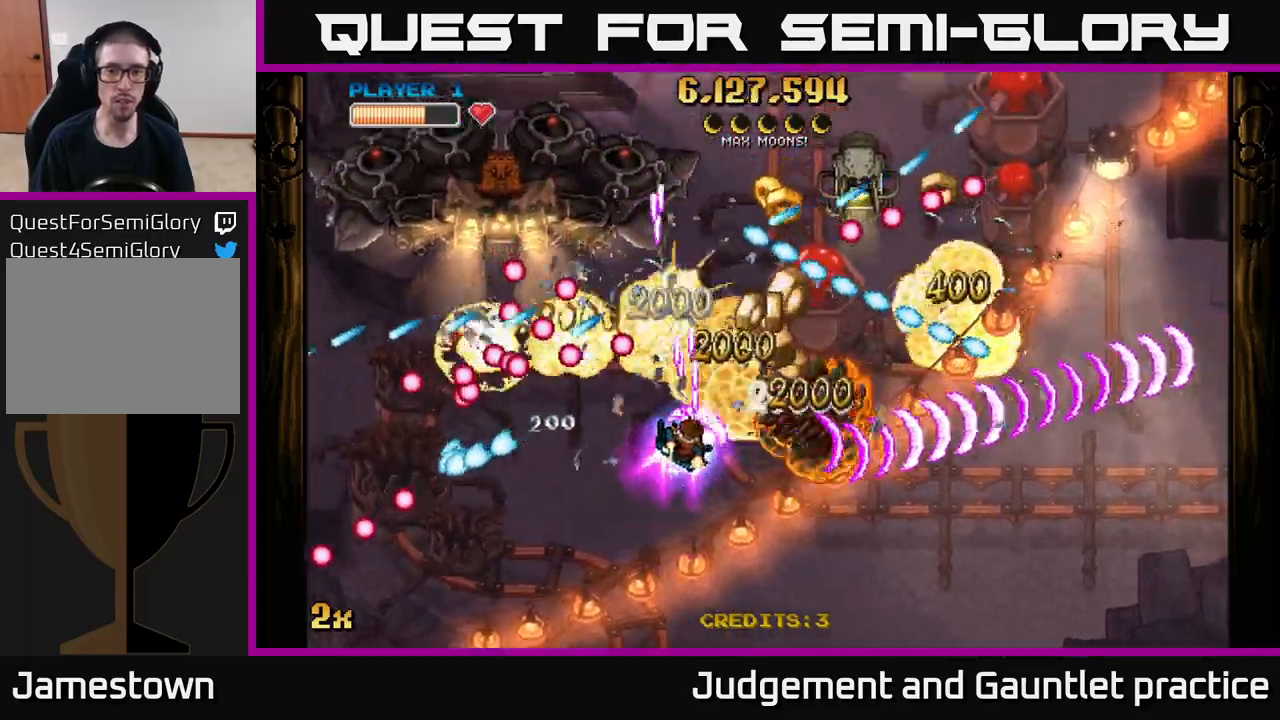
{"buttons": ["A"], "left_stick": "down", "events": [[50, "X", "up"], [67, "left_stick", "right"], [417, "left_stick", "center"], [500, "left_stick", "down"]]}
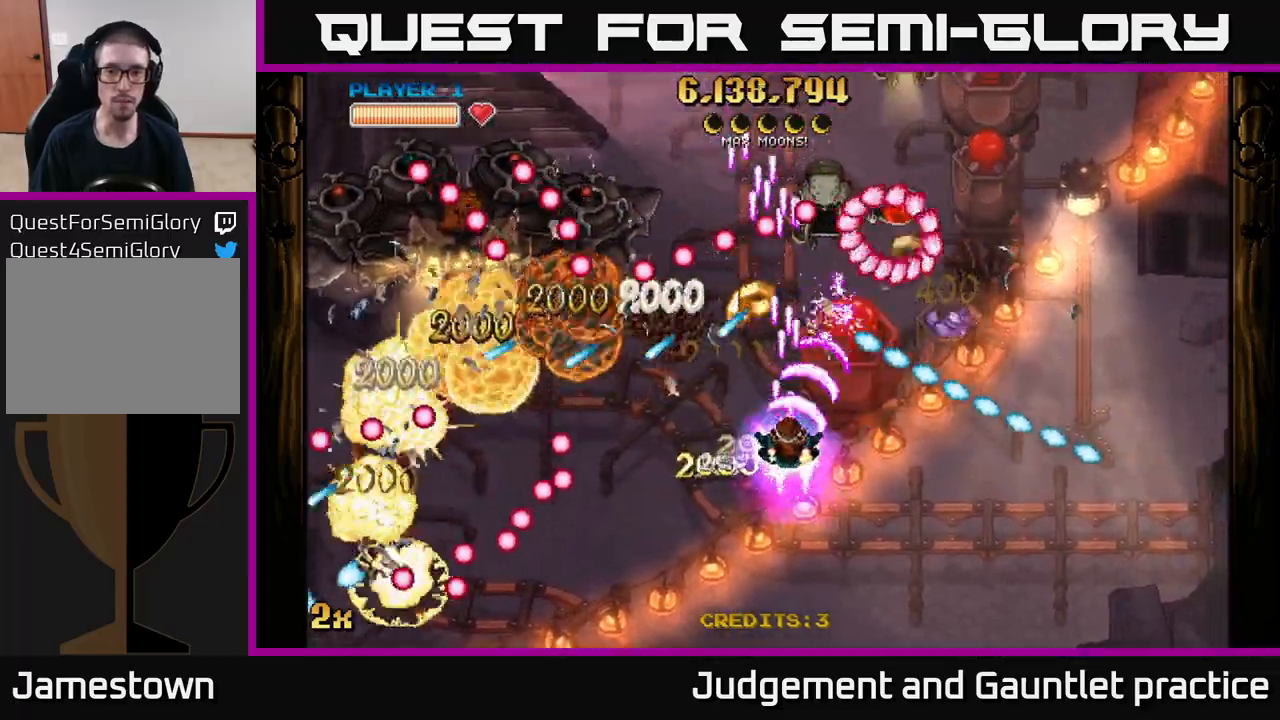
{"buttons": ["A"], "left_stick": "up-left", "events": [[133, "left_stick", "down-right"], [400, "left_stick", "left"], [467, "left_stick", "up-left"]]}
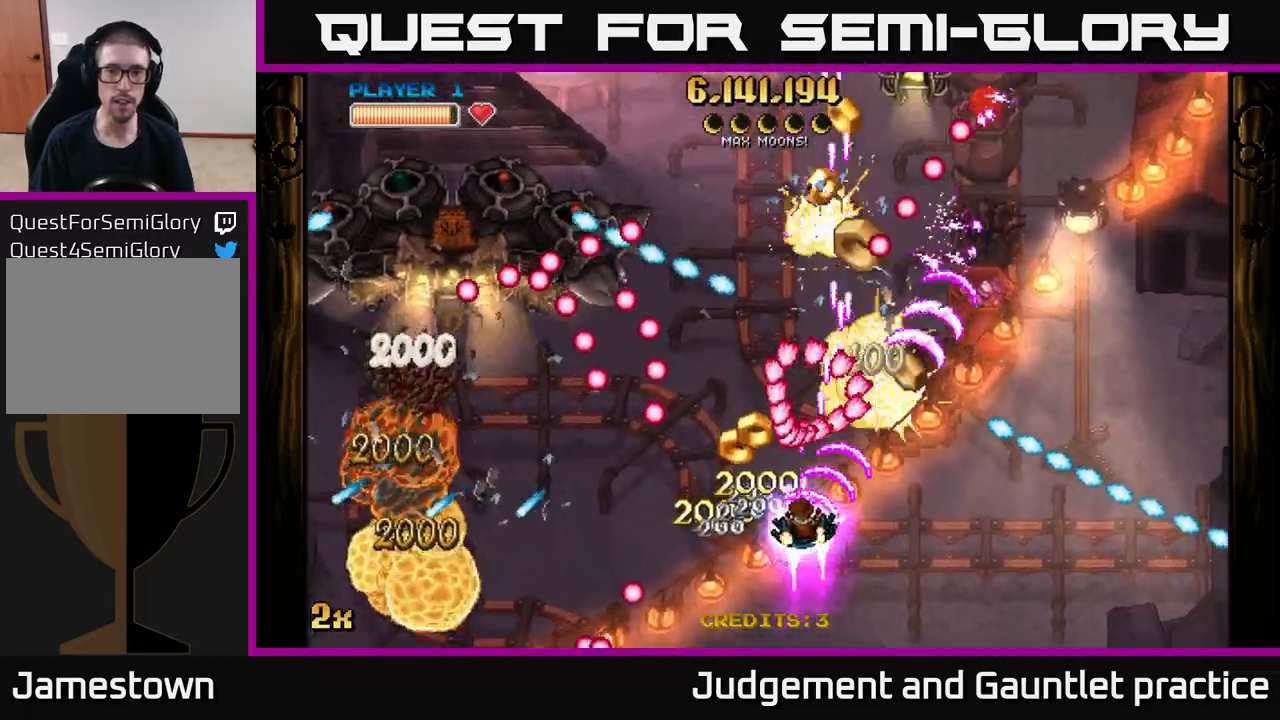
{"buttons": ["A"], "left_stick": "up", "events": [[33, "left_stick", "right"], [333, "left_stick", "up-left"], [350, "X", "down"], [450, "X", "up"], [483, "left_stick", "up"]]}
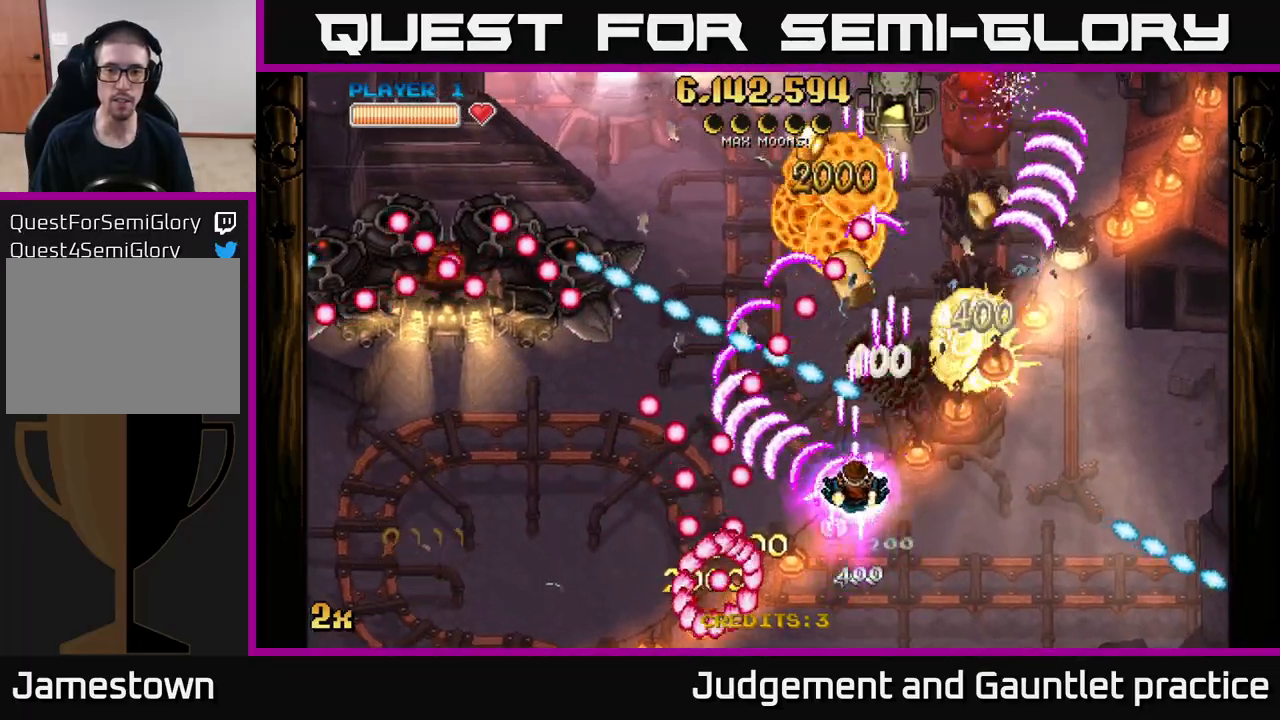
{"buttons": ["A"], "left_stick": "left", "events": [[100, "left_stick", "down-left"], [167, "left_stick", "down-right"], [217, "left_stick", "center"], [417, "left_stick", "left"]]}
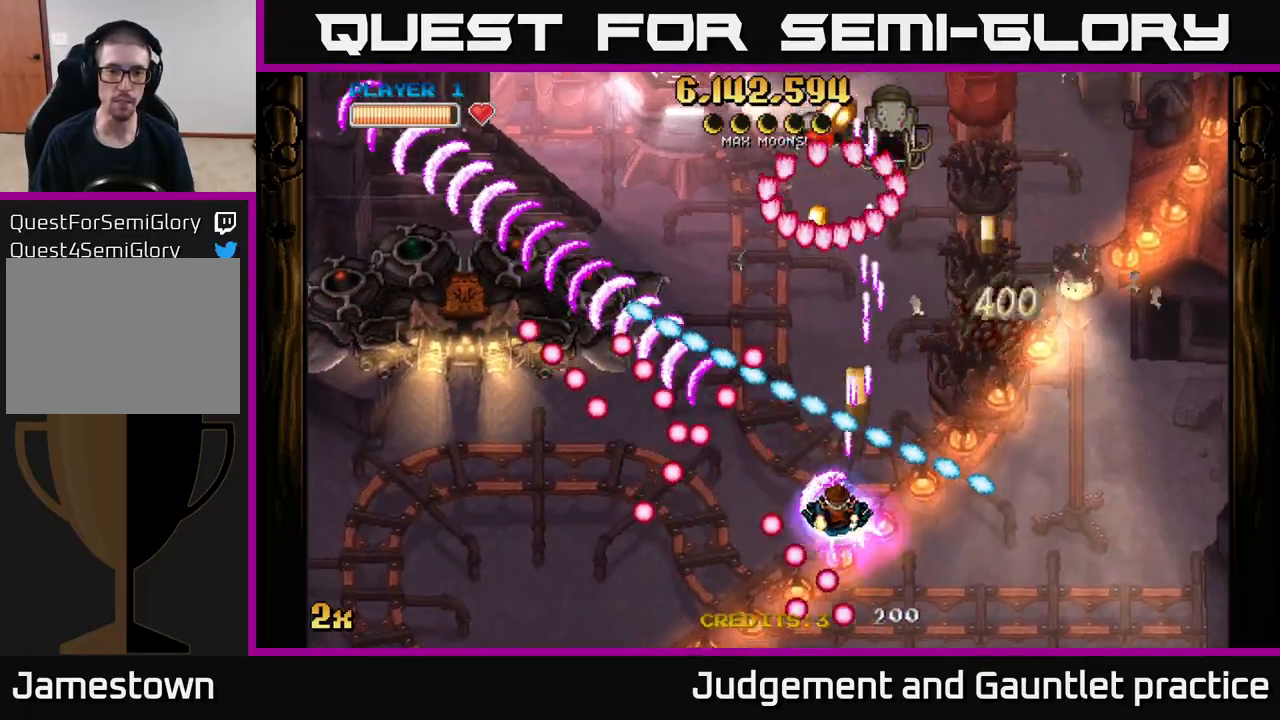
{"buttons": ["A"], "left_stick": "down-left", "events": [[83, "left_stick", "center"], [183, "left_stick", "down"], [333, "left_stick", "down-left"]]}
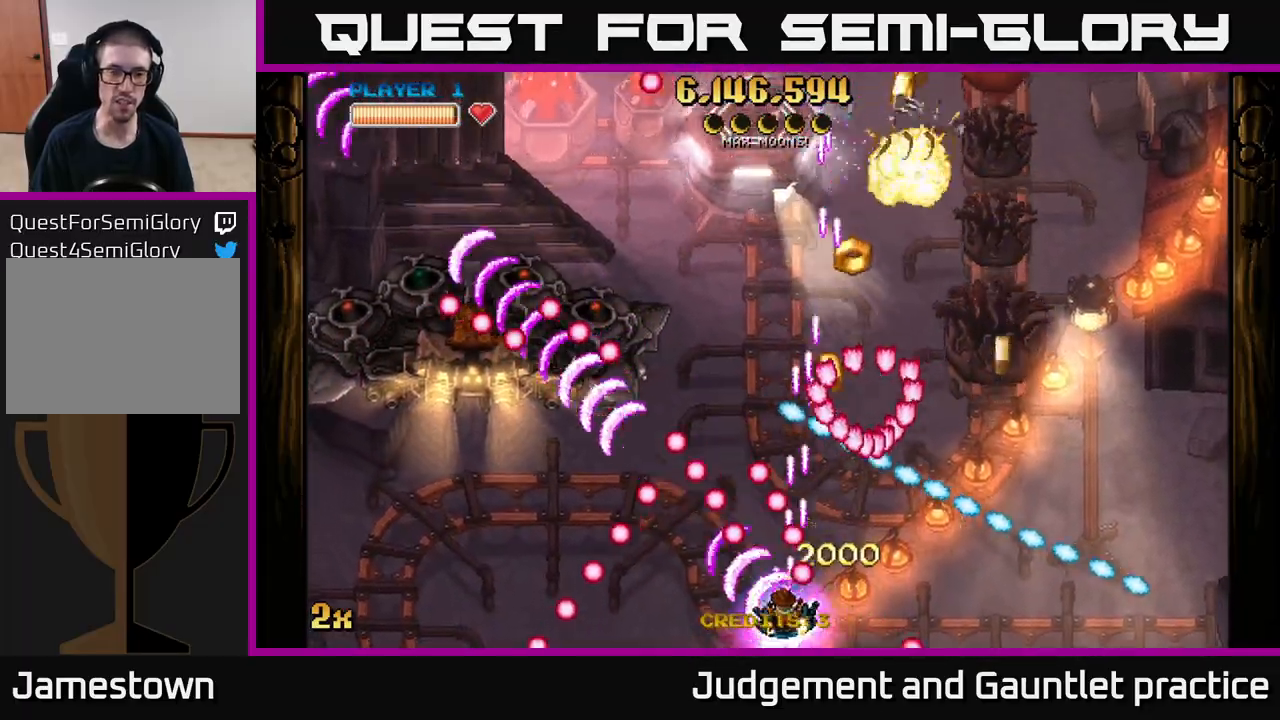
{"buttons": ["A"], "left_stick": "up-left", "events": [[200, "left_stick", "up-left"], [367, "left_stick", "center"], [467, "left_stick", "up-left"]]}
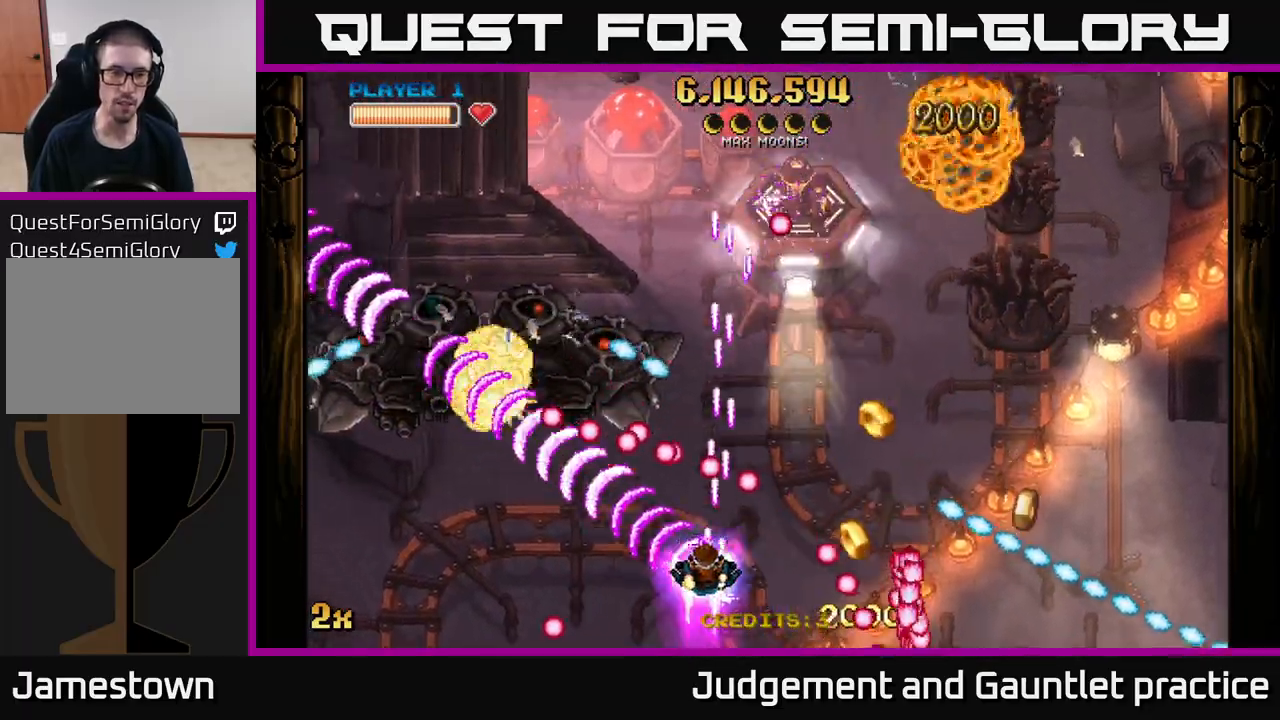
{"buttons": ["A"], "left_stick": "up-left", "events": [[50, "X", "down"], [50, "left_stick", "up"], [133, "X", "up"], [183, "left_stick", "down-left"], [367, "left_stick", "left"], [467, "left_stick", "up-left"]]}
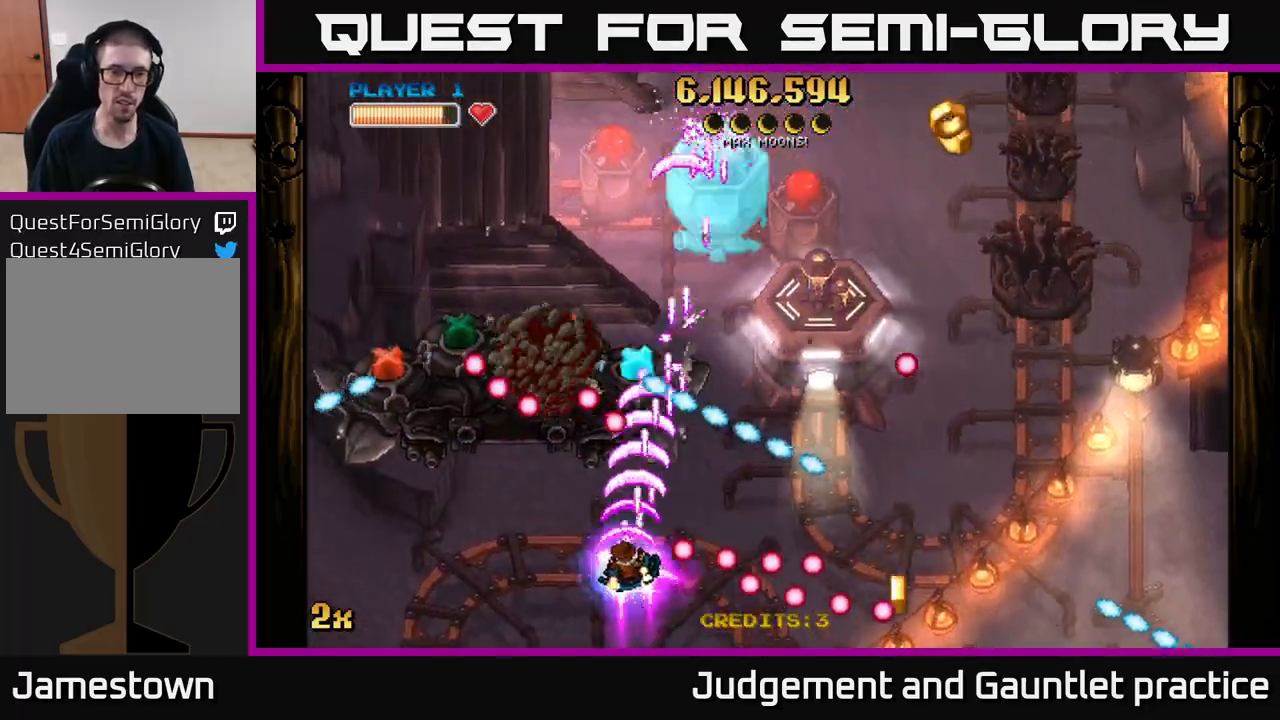
{"buttons": [], "left_stick": "left", "events": [[17, "left_stick", "center"], [150, "left_stick", "left"], [283, "left_stick", "center"], [350, "A", "up"], [367, "left_stick", "left"]]}
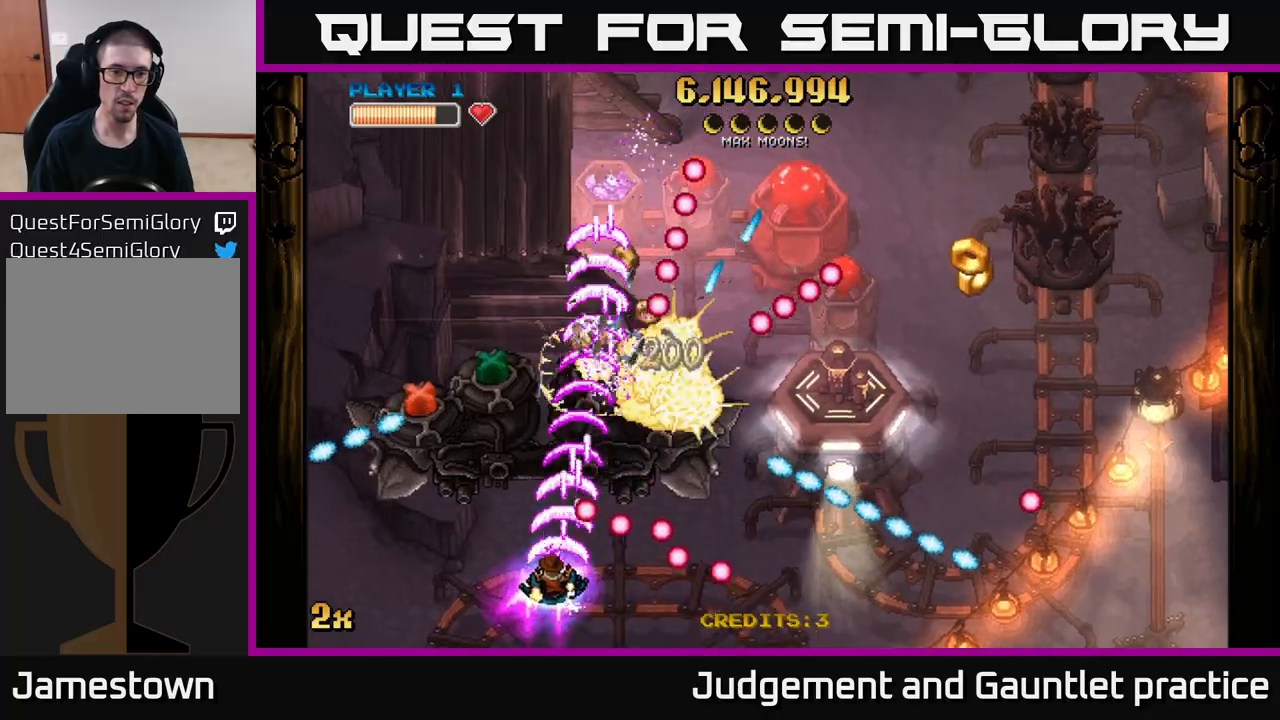
{"buttons": ["A"], "left_stick": "right", "events": [[400, "A", "down"], [500, "left_stick", "right"]]}
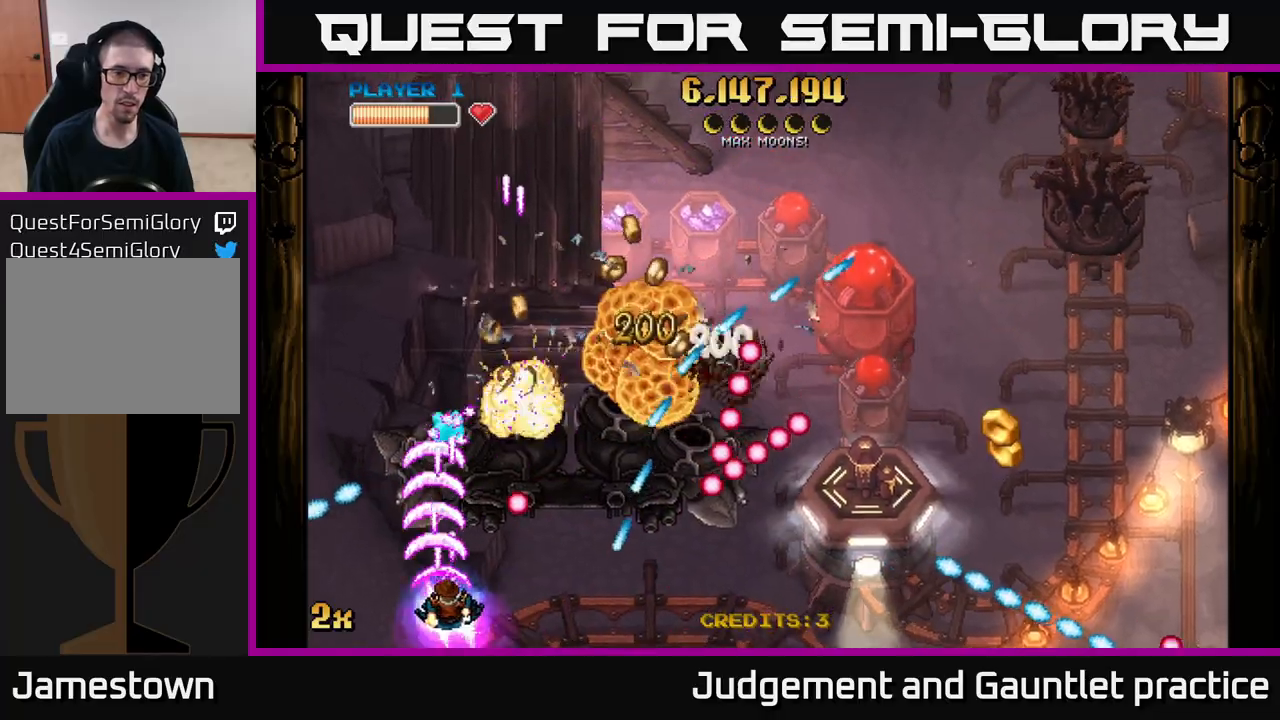
{"buttons": ["A"], "left_stick": "right", "events": [[117, "left_stick", "up"], [167, "left_stick", "left"], [400, "X", "down"], [400, "left_stick", "right"], [467, "X", "up"]]}
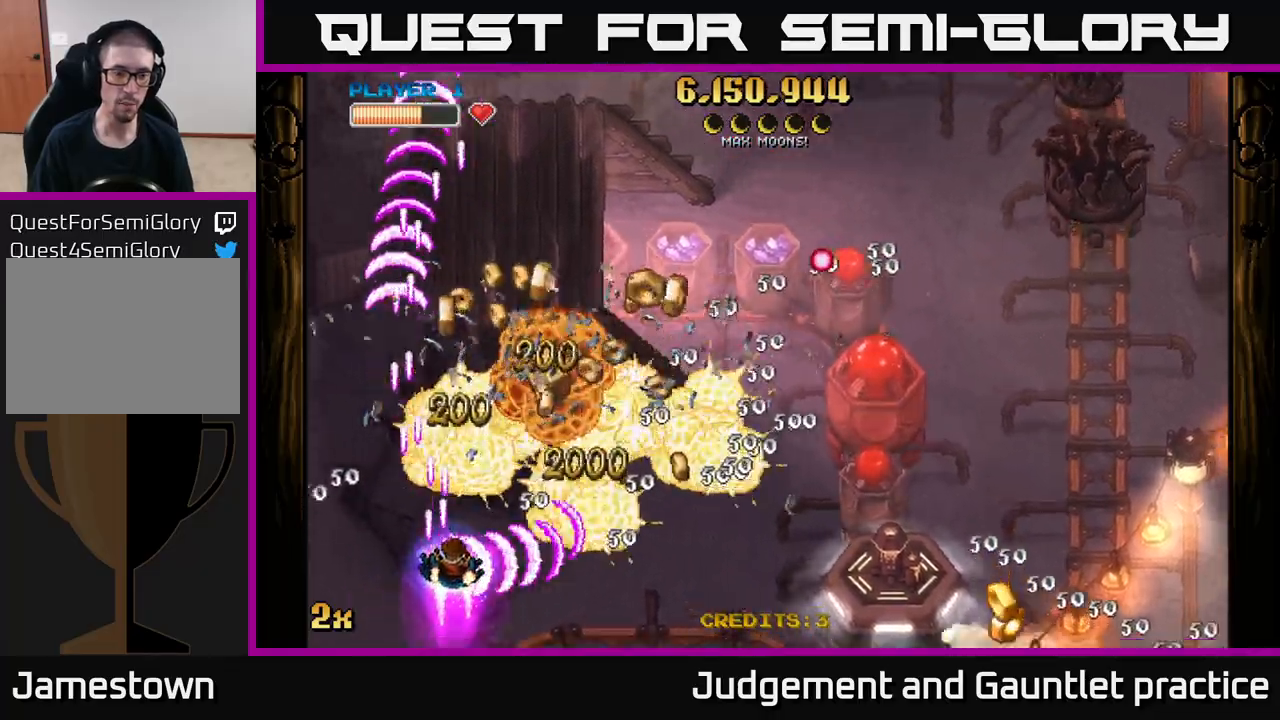
{"buttons": ["A"], "left_stick": "up-right", "events": [[50, "left_stick", "up"], [300, "left_stick", "right"], [467, "left_stick", "up-right"]]}
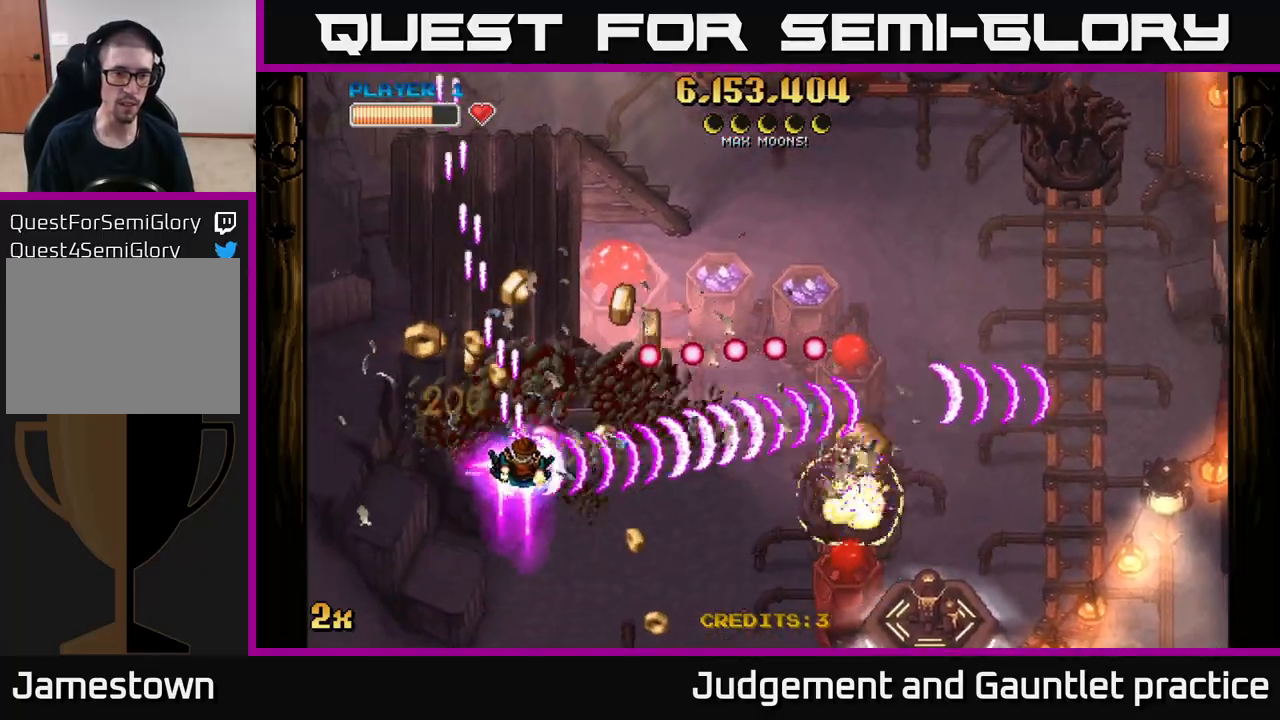
{"buttons": ["A"], "left_stick": "down-right", "events": [[67, "left_stick", "up"], [367, "left_stick", "right"], [500, "left_stick", "down-right"]]}
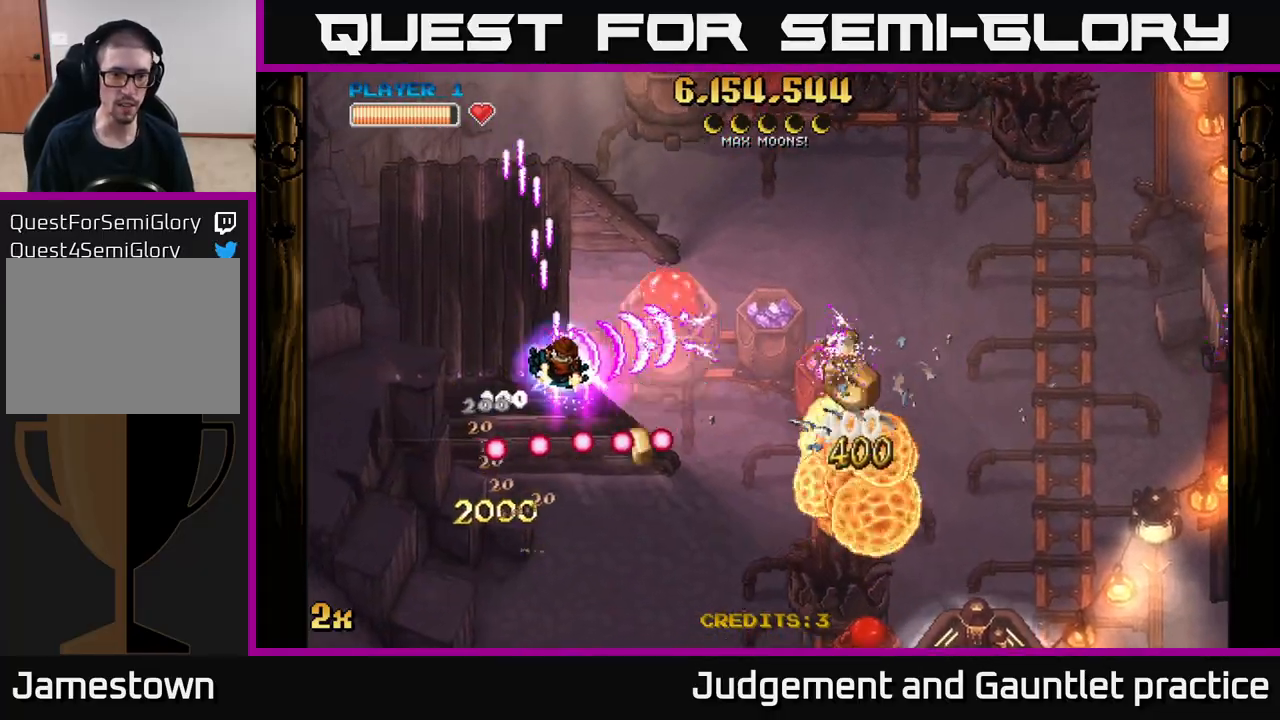
{"buttons": ["A"], "left_stick": "right", "events": [[383, "X", "down"], [400, "left_stick", "right"], [500, "X", "up"]]}
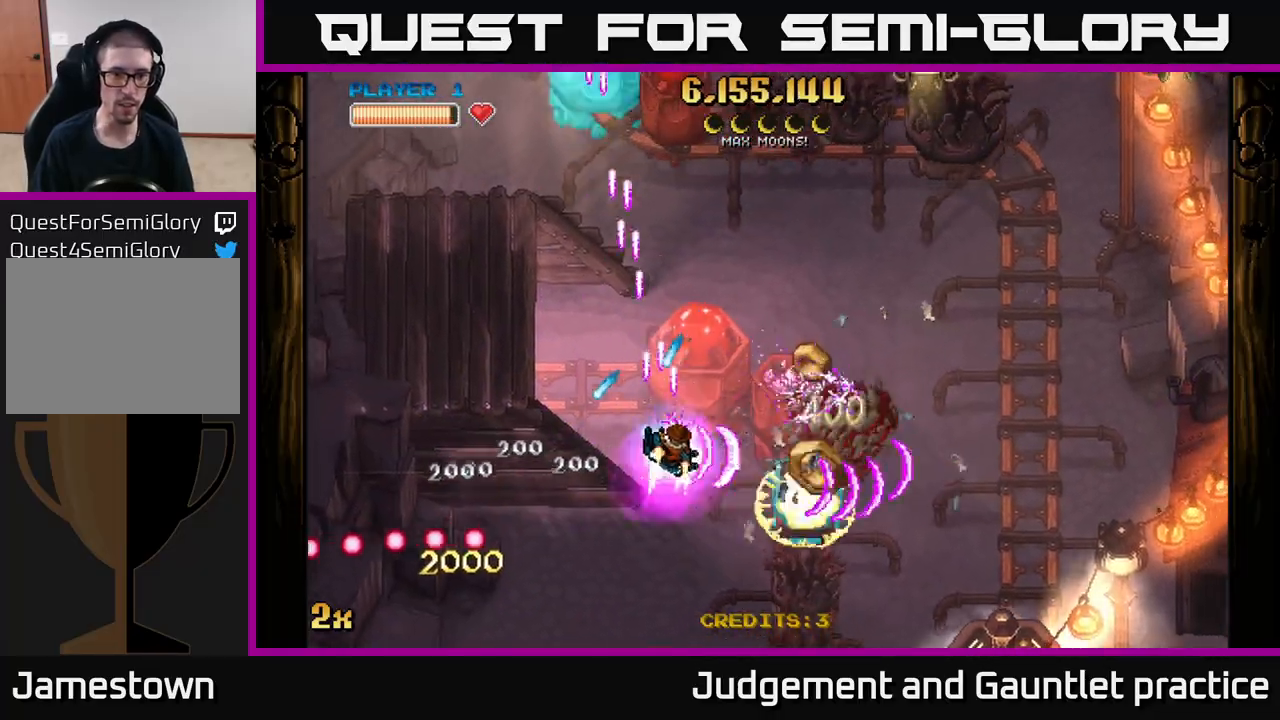
{"buttons": ["A"], "left_stick": "down-right", "events": [[33, "left_stick", "up-right"], [200, "X", "down"], [267, "left_stick", "down-right"], [317, "X", "up"]]}
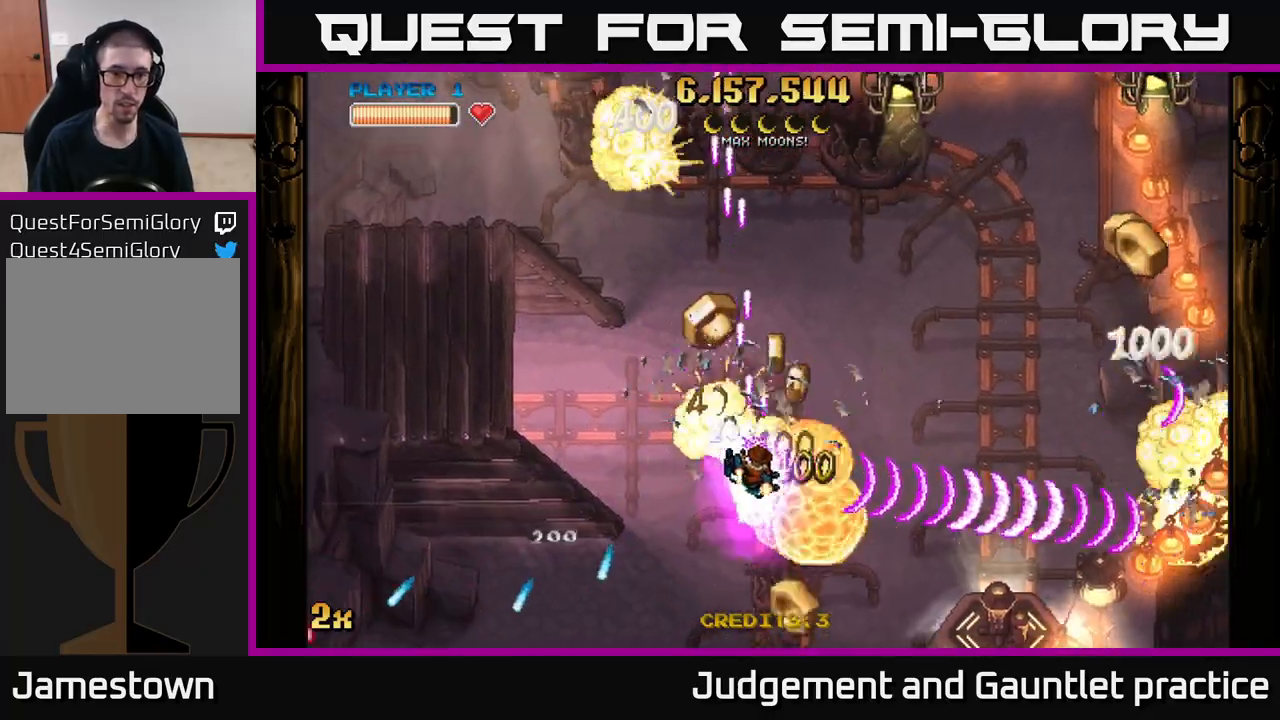
{"buttons": ["A"], "left_stick": "up-right", "events": [[117, "left_stick", "down"], [233, "X", "down"], [283, "left_stick", "down-right"], [417, "X", "up"], [483, "left_stick", "up-right"]]}